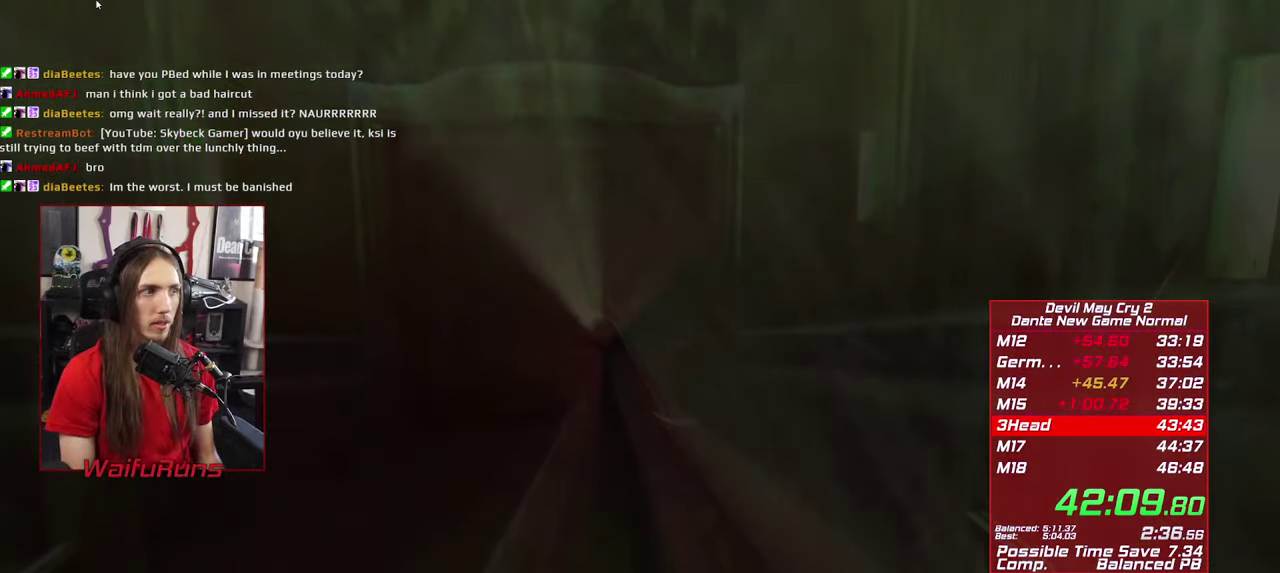
Gameplay with a controller (Xbox layout); each line is a JSON object with the inputs held at the frame after it. "events" lists button and stick changes between this image and that frame as [ms after this image, input, new state], when the widget could be followed in between. This overlay highlights the sticks when they move; stick clicks (L3 R3) are not distinguishable. Not read: HOME L3 R3 SELECT START X.
{"buttons": ["B"], "left_stick": "center", "right_stick": "center", "events": [[100, "B", "down"], [184, "B", "up"], [284, "B", "down"], [350, "B", "up"], [467, "B", "down"]]}
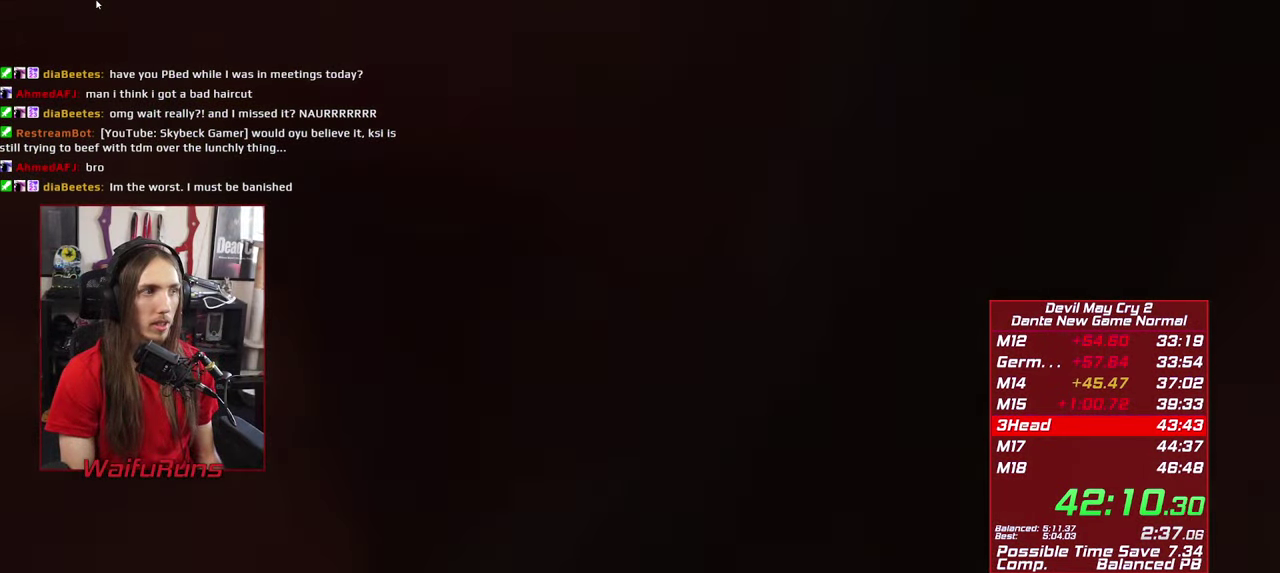
{"buttons": [], "left_stick": "center", "right_stick": "center", "events": [[67, "B", "up"], [150, "B", "down"], [234, "B", "up"], [333, "B", "down"], [416, "B", "up"]]}
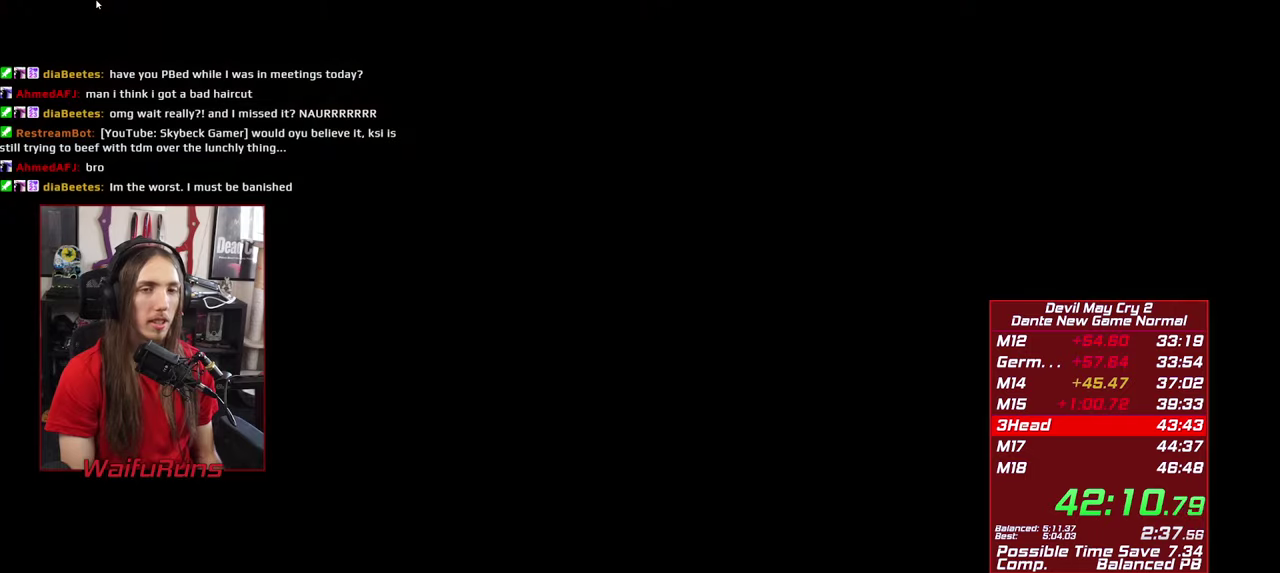
{"buttons": [], "left_stick": "center", "right_stick": "center", "events": [[16, "B", "down"], [116, "B", "up"], [183, "B", "down"], [283, "B", "up"], [366, "B", "down"], [450, "B", "up"]]}
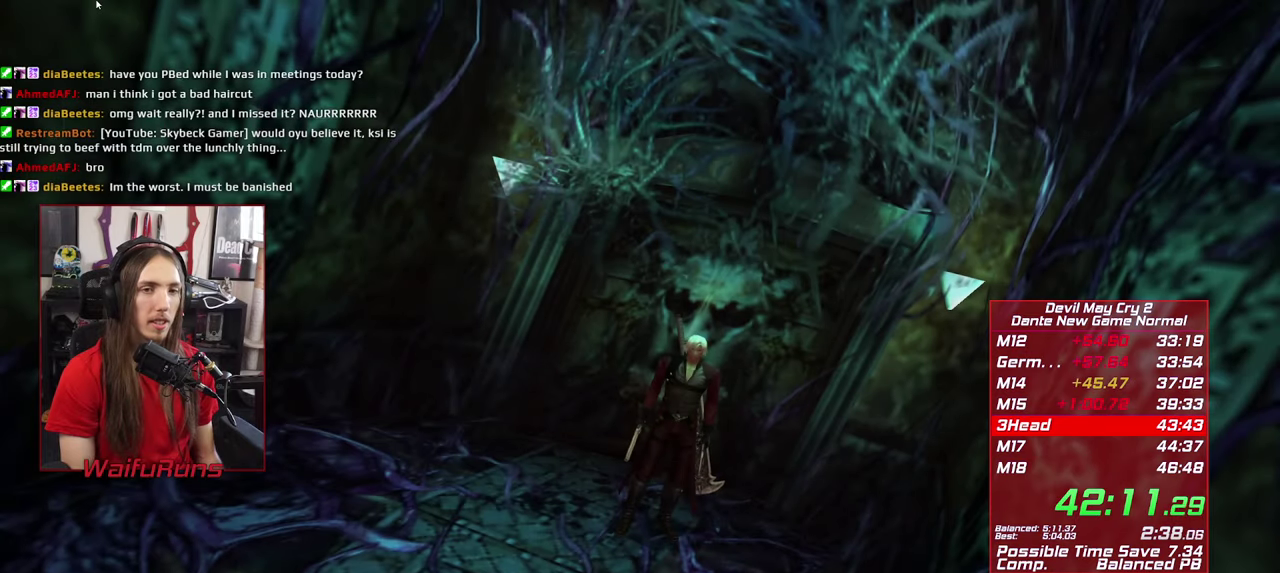
{"buttons": [], "left_stick": "center", "right_stick": "center", "events": [[50, "B", "down"], [133, "B", "up"], [216, "B", "down"], [300, "B", "up"], [400, "B", "down"], [483, "B", "up"]]}
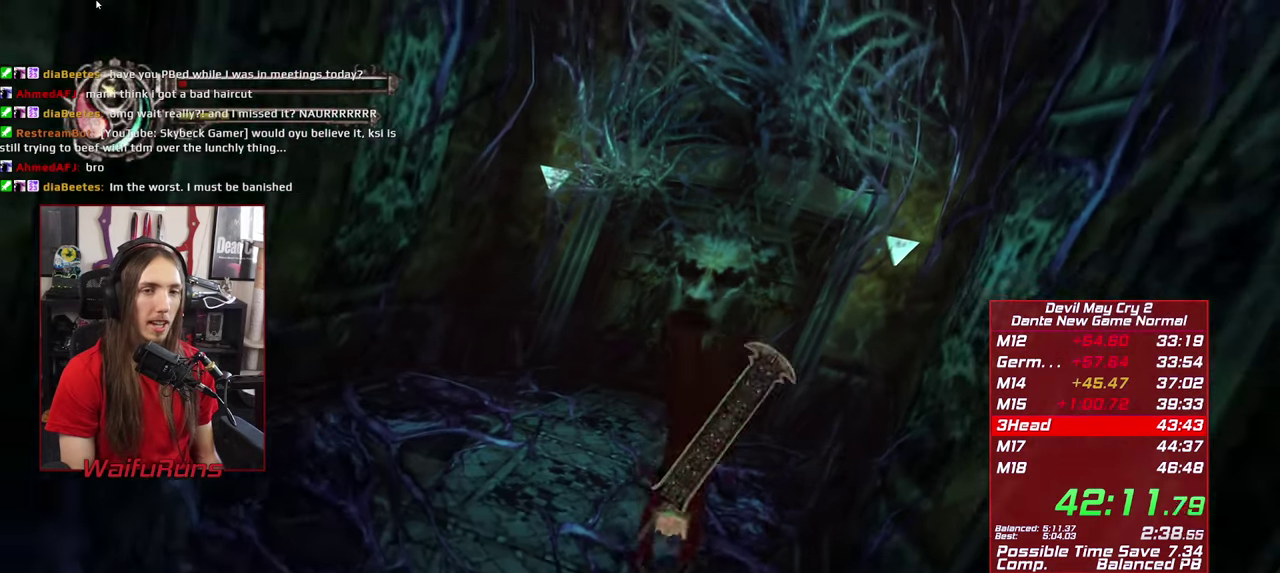
{"buttons": [], "left_stick": "center", "right_stick": "center", "events": [[66, "B", "down"], [150, "B", "up"], [233, "B", "down"], [316, "B", "up"], [400, "B", "down"], [483, "B", "up"]]}
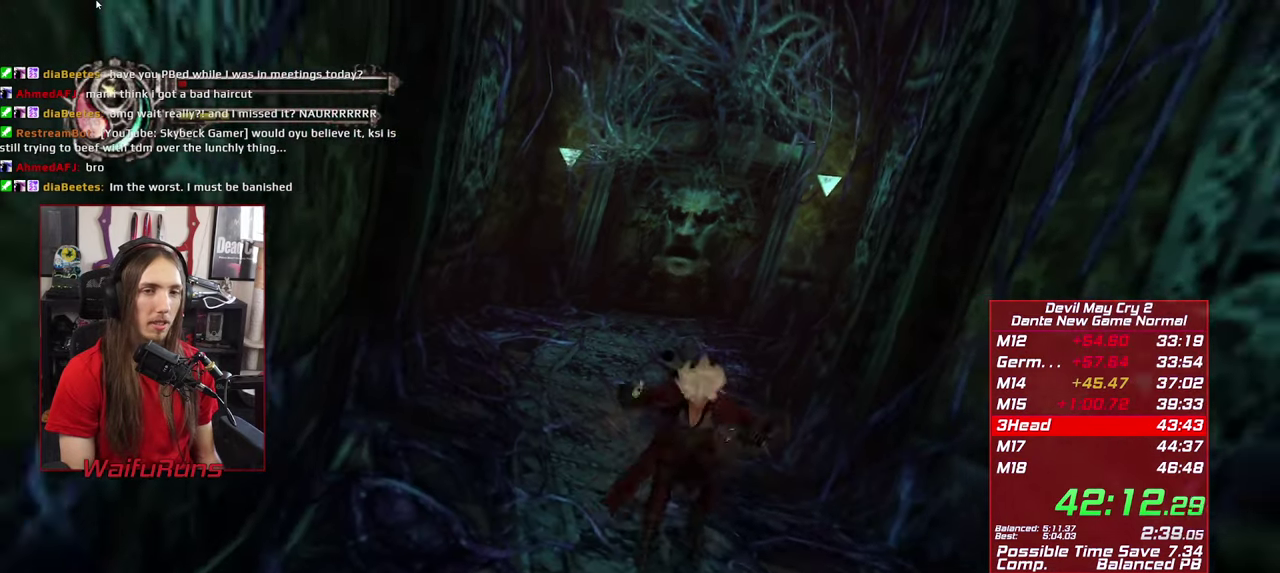
{"buttons": [], "left_stick": "down", "right_stick": "center", "events": [[83, "B", "down"], [133, "B", "up"], [183, "B", "down"], [283, "B", "up"], [466, "left_stick", "down"]]}
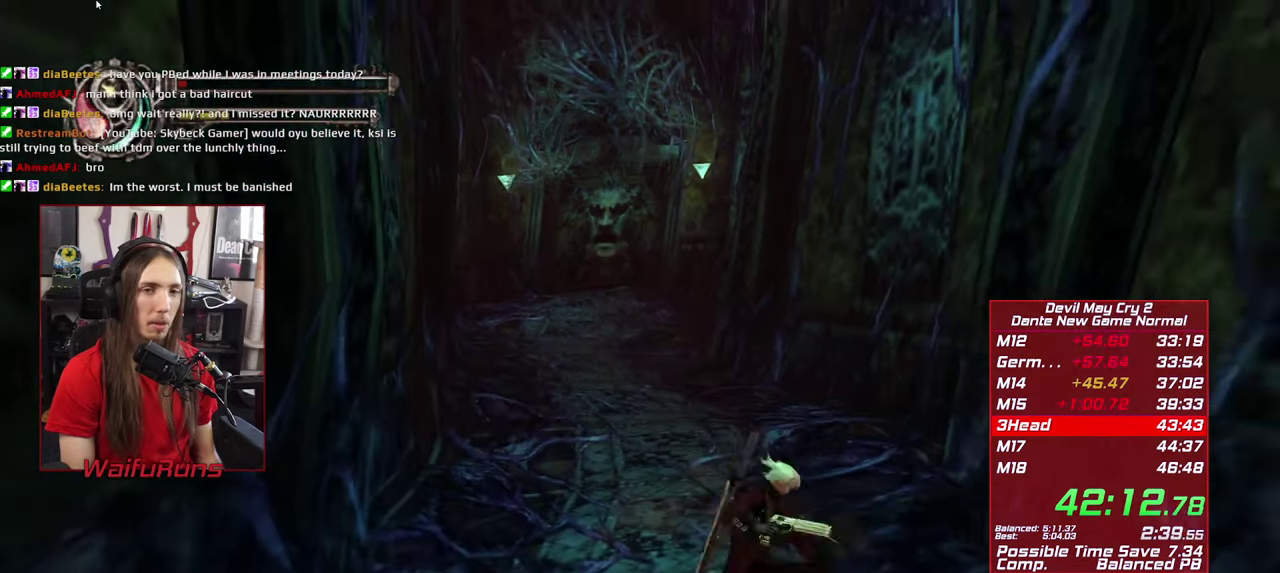
{"buttons": ["B"], "left_stick": "down-left", "right_stick": "center", "events": [[33, "left_stick", "down-left"], [466, "B", "down"]]}
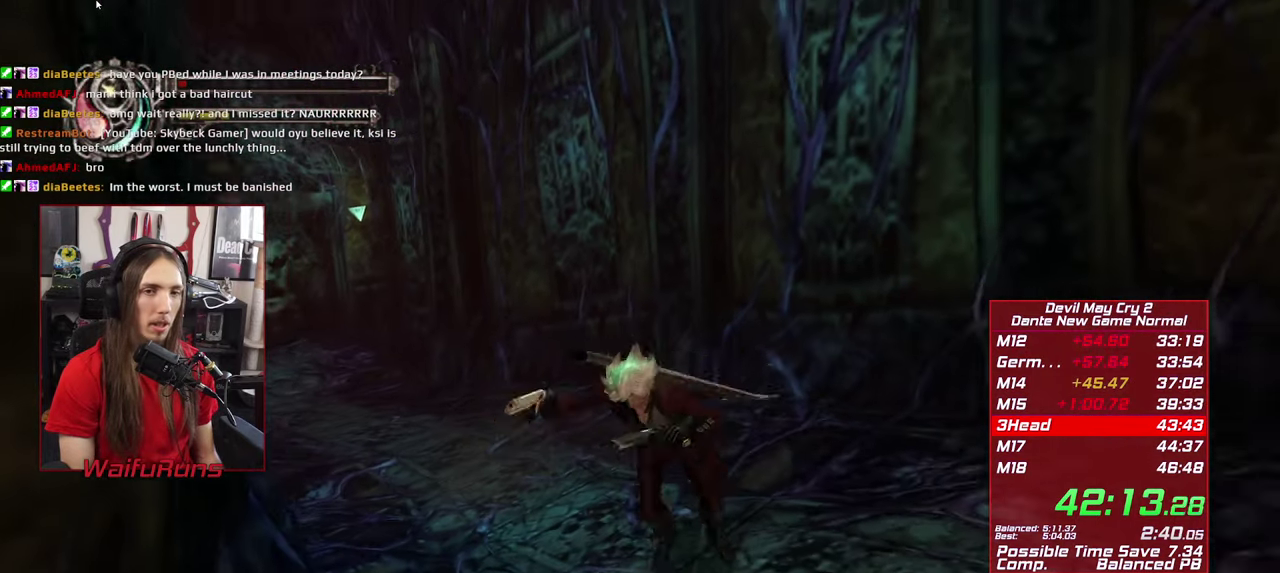
{"buttons": [], "left_stick": "down", "right_stick": "center", "events": [[66, "B", "up"], [66, "left_stick", "center"], [166, "B", "down"], [233, "B", "up"], [383, "left_stick", "down"]]}
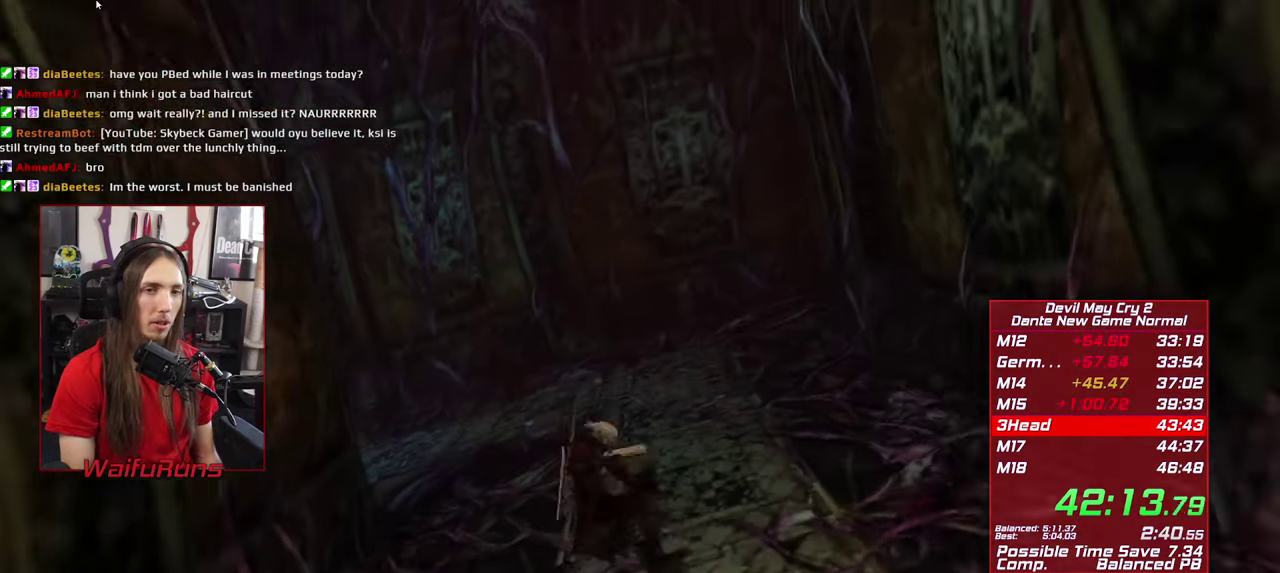
{"buttons": [], "left_stick": "center", "right_stick": "center", "events": [[266, "B", "down"], [450, "B", "up"], [466, "left_stick", "center"]]}
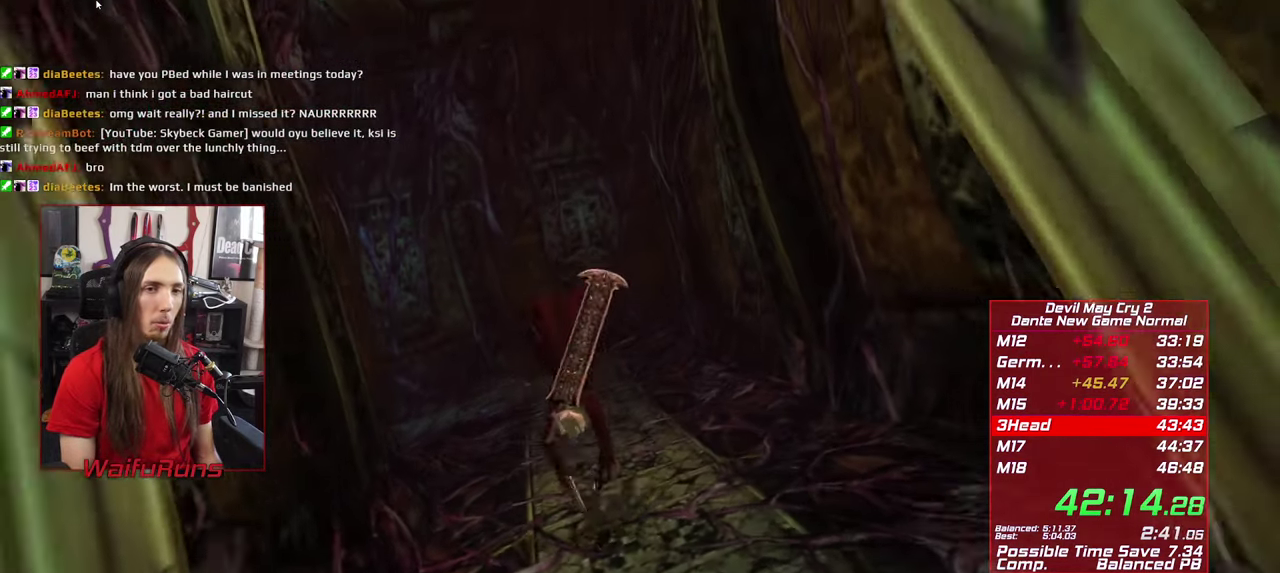
{"buttons": ["B"], "left_stick": "center", "right_stick": "center", "events": [[433, "B", "down"]]}
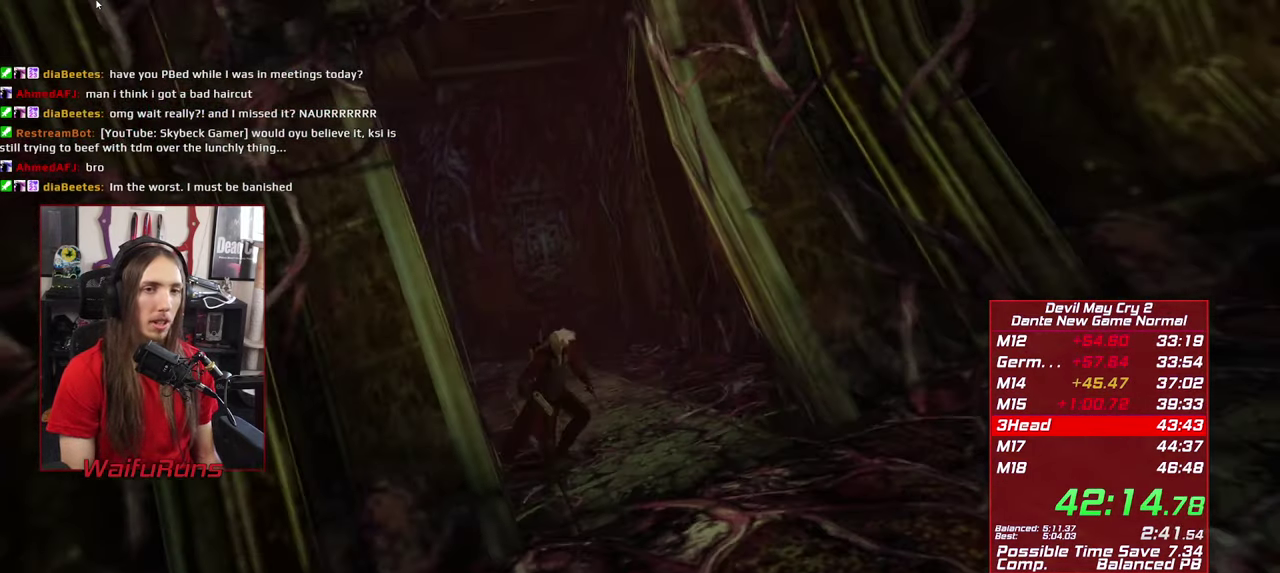
{"buttons": [], "left_stick": "center", "right_stick": "center", "events": [[50, "L1", "down"], [100, "L1", "up"], [183, "L1", "down"], [266, "B", "up"], [283, "L1", "up"]]}